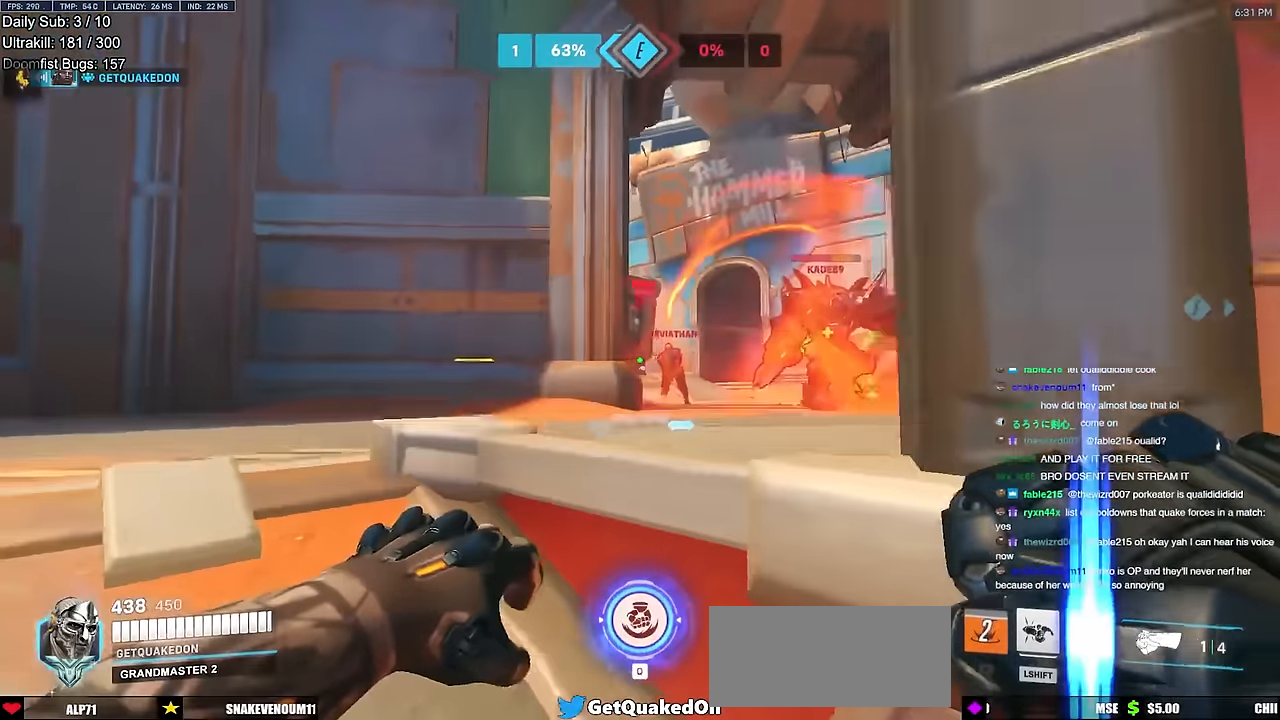
Gameplay with keyboard and mouse; each line is a JSON object with the keys and mouse buttons held at the frame after it. "events" lists presses ("down") and releases ("up") of "a", "ctrl", "d", "e", "f", "melee", "q", "r", "s", "shift", "space", "w", "mouse_left" and "mouse_right" between this image and that frame as [ms after this image, input, new state], when the widget could be followed in between. "mouse_left", "mouse_right" = the "left", "right" buttons of the "mouse" list. No other keys are recorded. Mouse movement is not recorded. Key names are as the overlay labels them; some are game actions (e.g. jump) rather than physical keys.
{"keys": ["a", "w"], "mouse": ["right"], "events": [[67, "w", "down"], [201, "mouse_left", "down"], [251, "mouse_right", "down"], [251, "w", "up"], [351, "mouse_left", "up"], [351, "space", "down"], [434, "space", "up"], [434, "w", "down"]]}
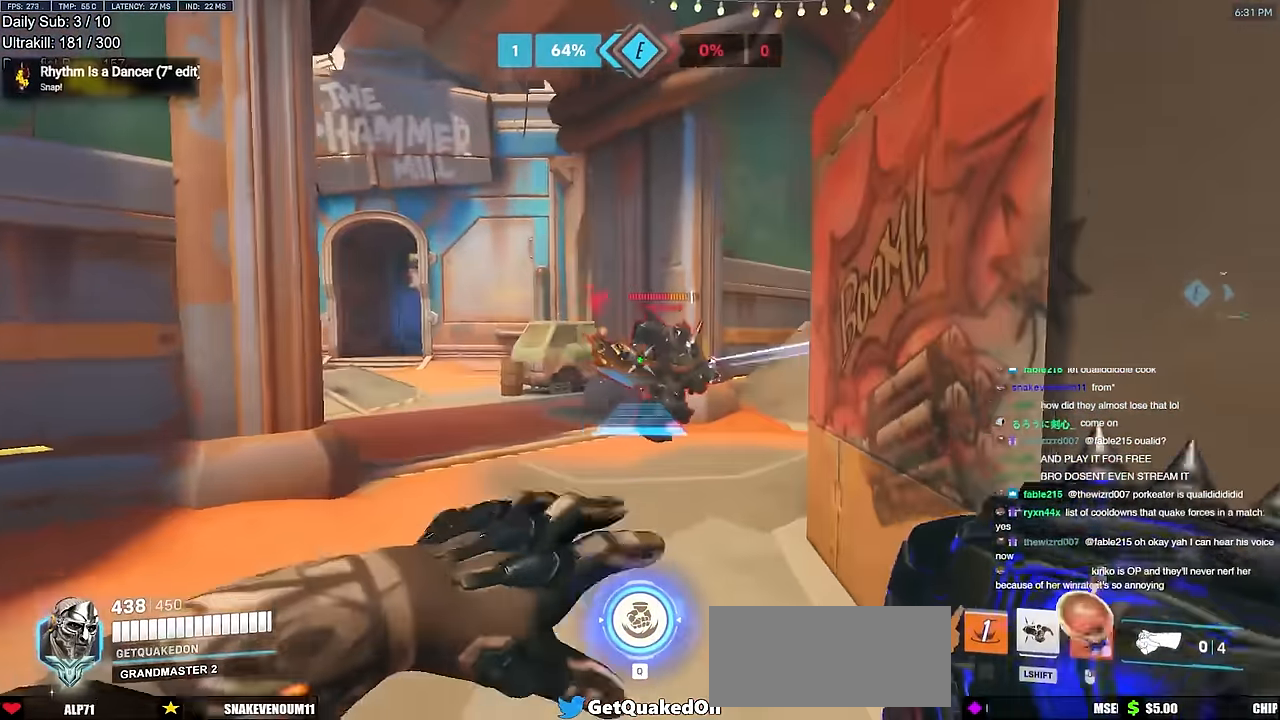
{"keys": ["a", "s"], "mouse": [], "events": [[117, "mouse_right", "up"], [117, "w", "up"], [317, "s", "down"]]}
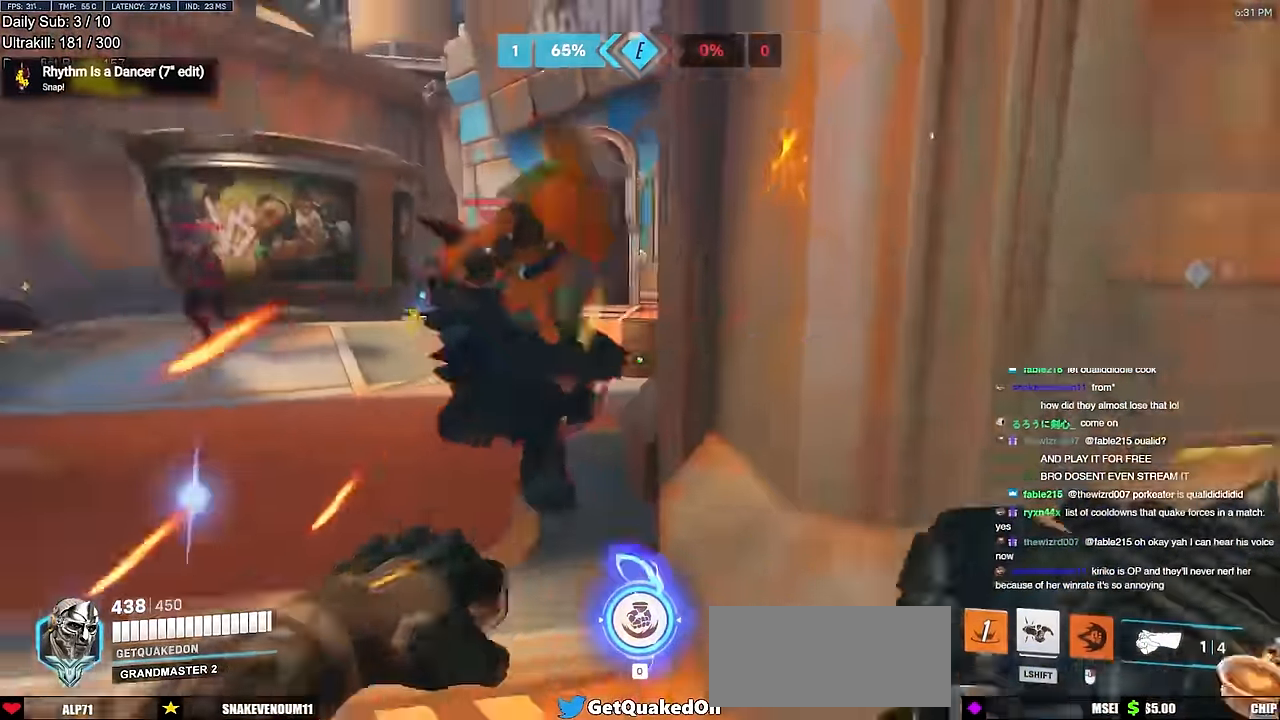
{"keys": ["d"], "mouse": [], "events": [[116, "s", "up"], [200, "mouse_left", "down"], [200, "w", "down"], [250, "a", "up"], [250, "e", "down"], [350, "e", "up"], [350, "mouse_left", "up"], [433, "d", "down"], [433, "w", "up"]]}
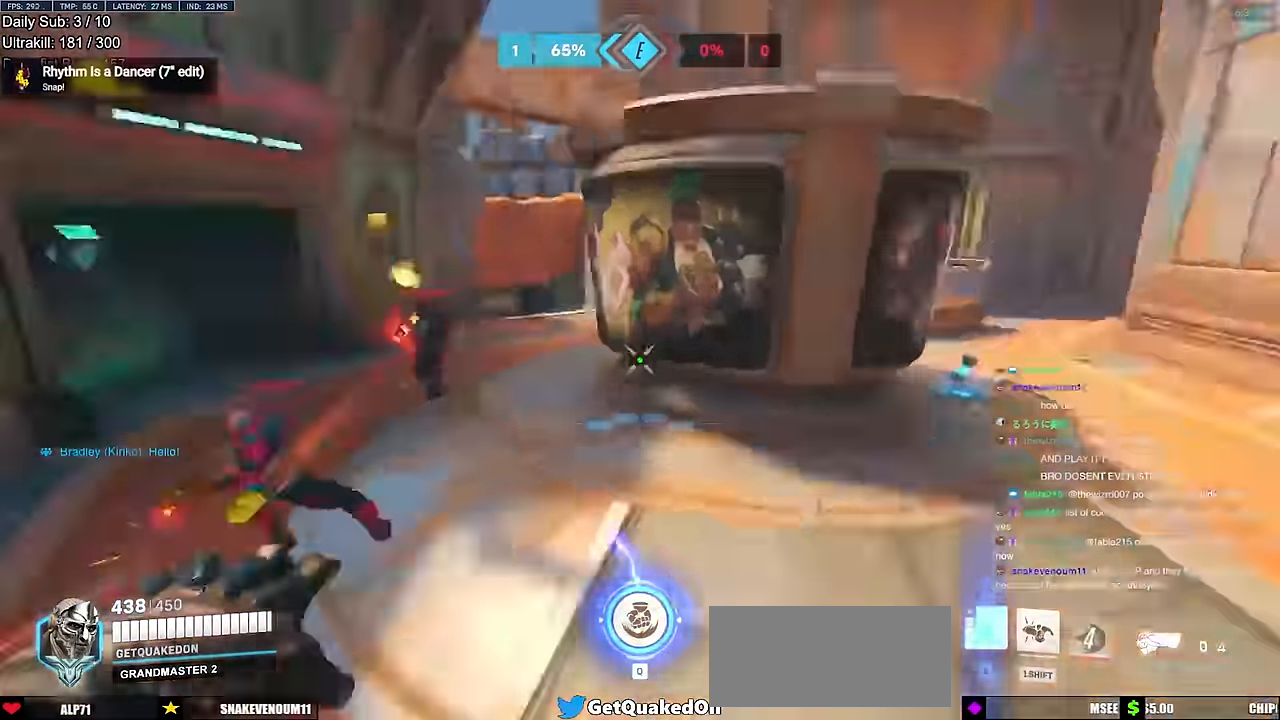
{"keys": ["a", "w"], "mouse": [], "events": [[34, "s", "down"], [134, "a", "down"], [134, "d", "up"], [217, "a", "up"], [217, "d", "down"], [217, "s", "up"], [317, "a", "down"], [367, "d", "up"], [484, "w", "down"]]}
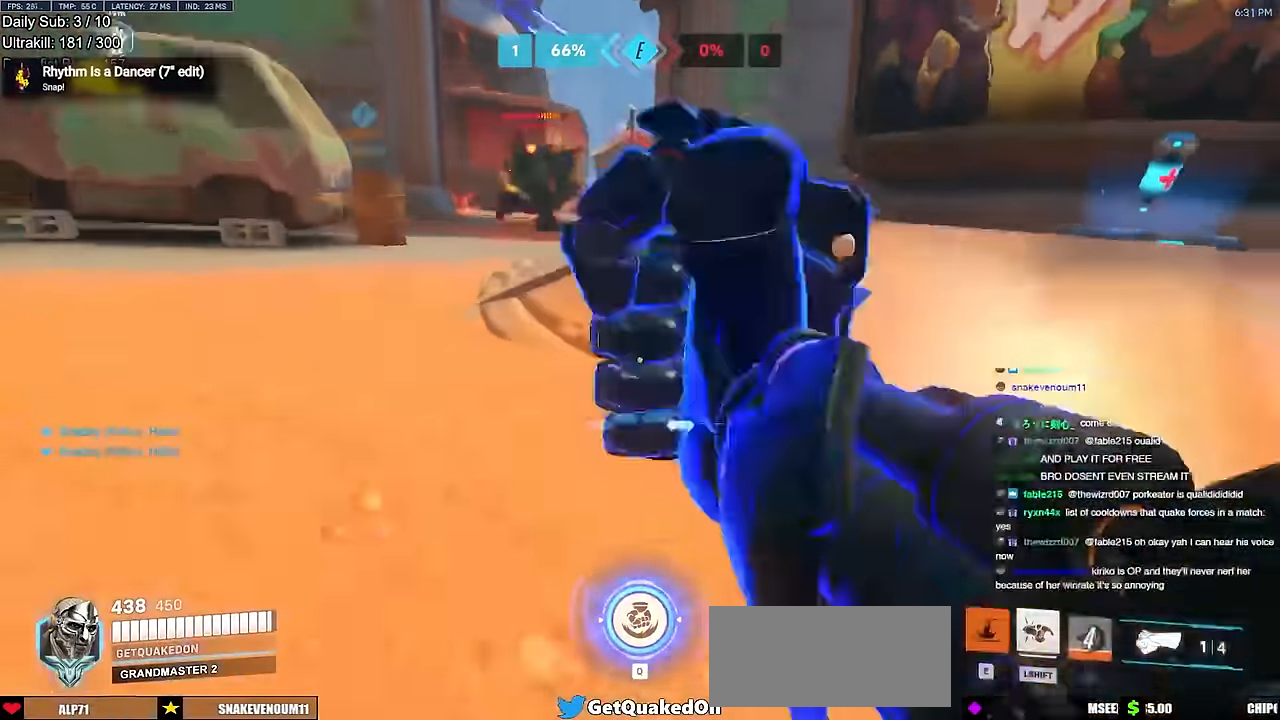
{"keys": ["a", "shift"], "mouse": [], "events": [[283, "mouse_left", "down"], [383, "shift", "down"], [383, "w", "up"], [417, "mouse_left", "up"]]}
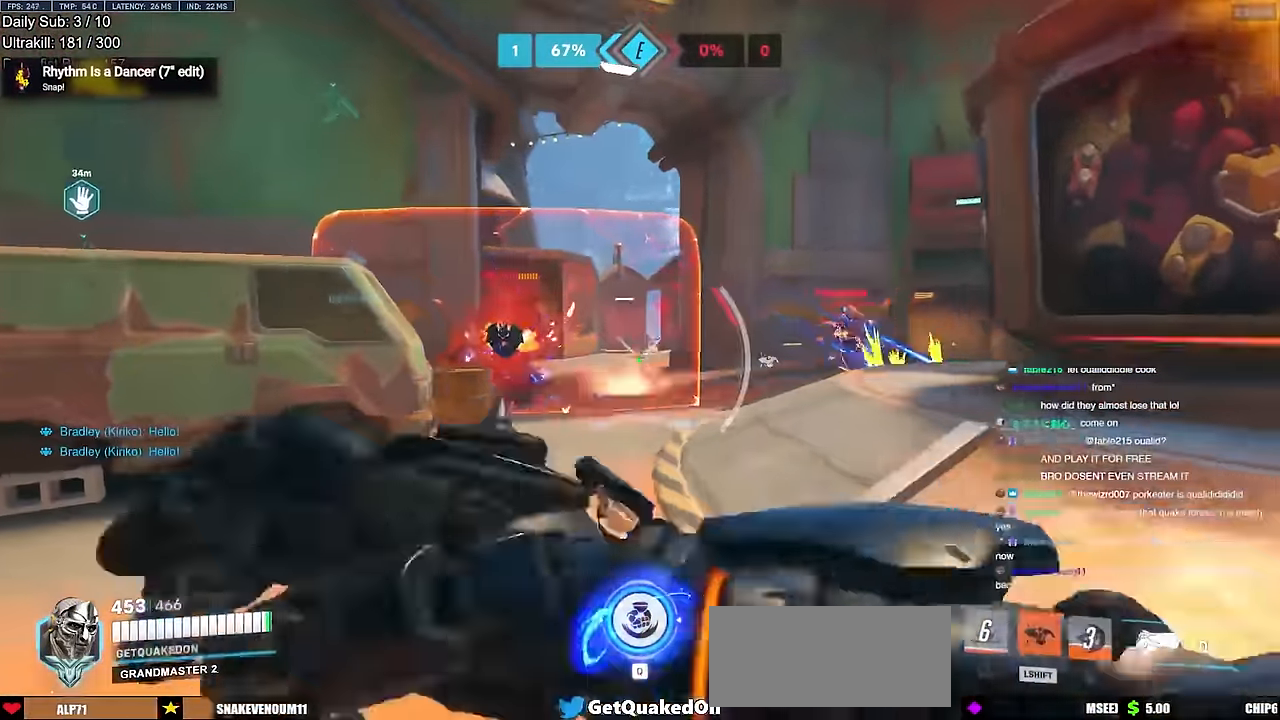
{"keys": ["a"], "mouse": [], "events": [[17, "shift", "up"]]}
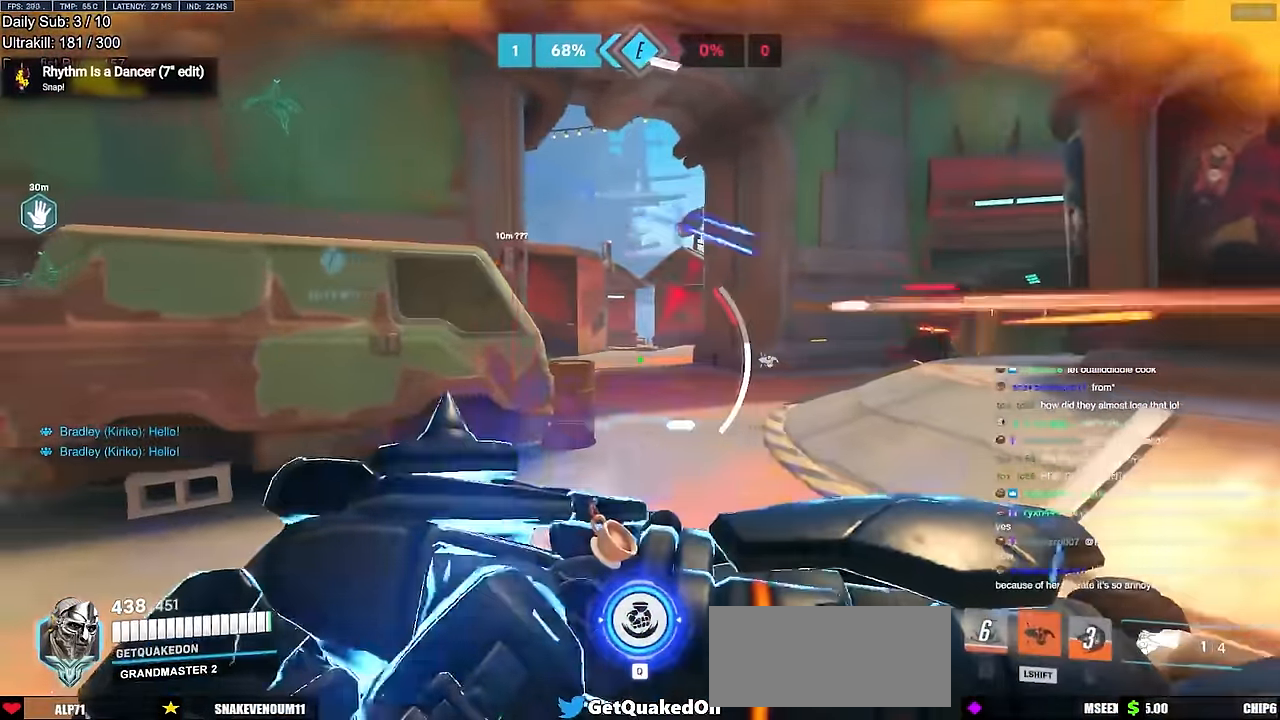
{"keys": ["a", "s"], "mouse": [], "events": [[167, "s", "down"]]}
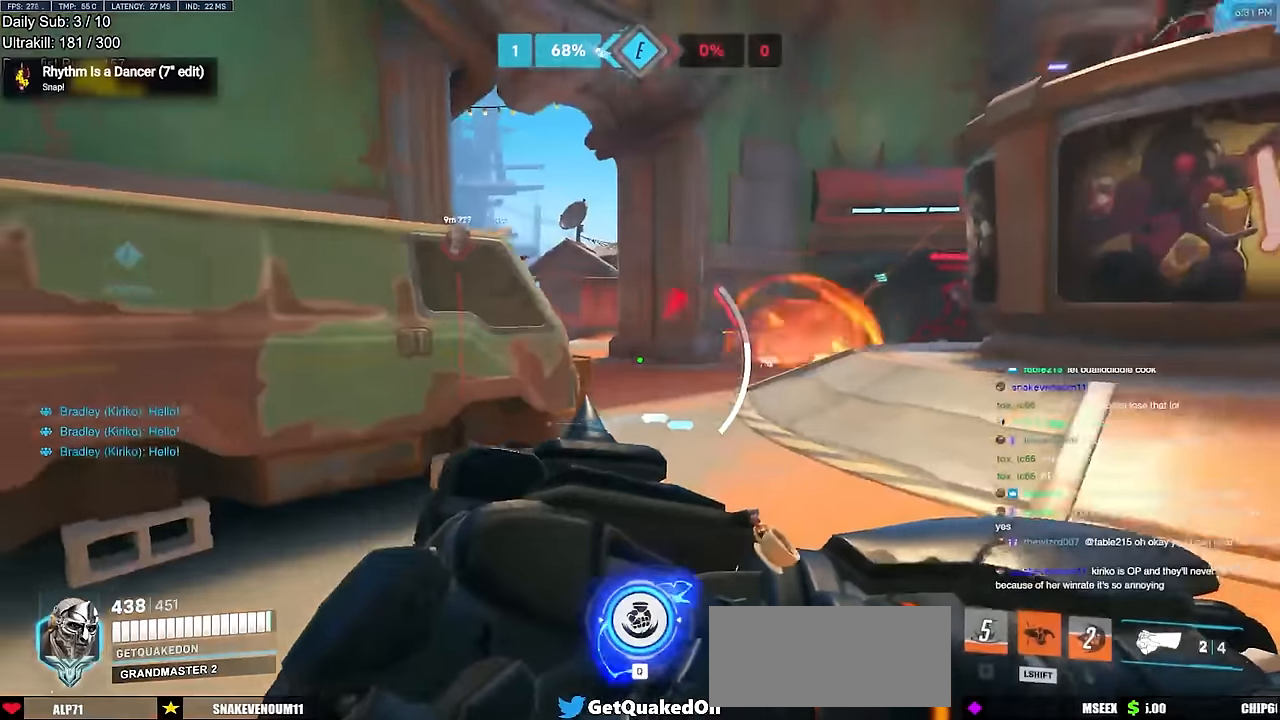
{"keys": ["a"], "mouse": [], "events": [[50, "s", "up"]]}
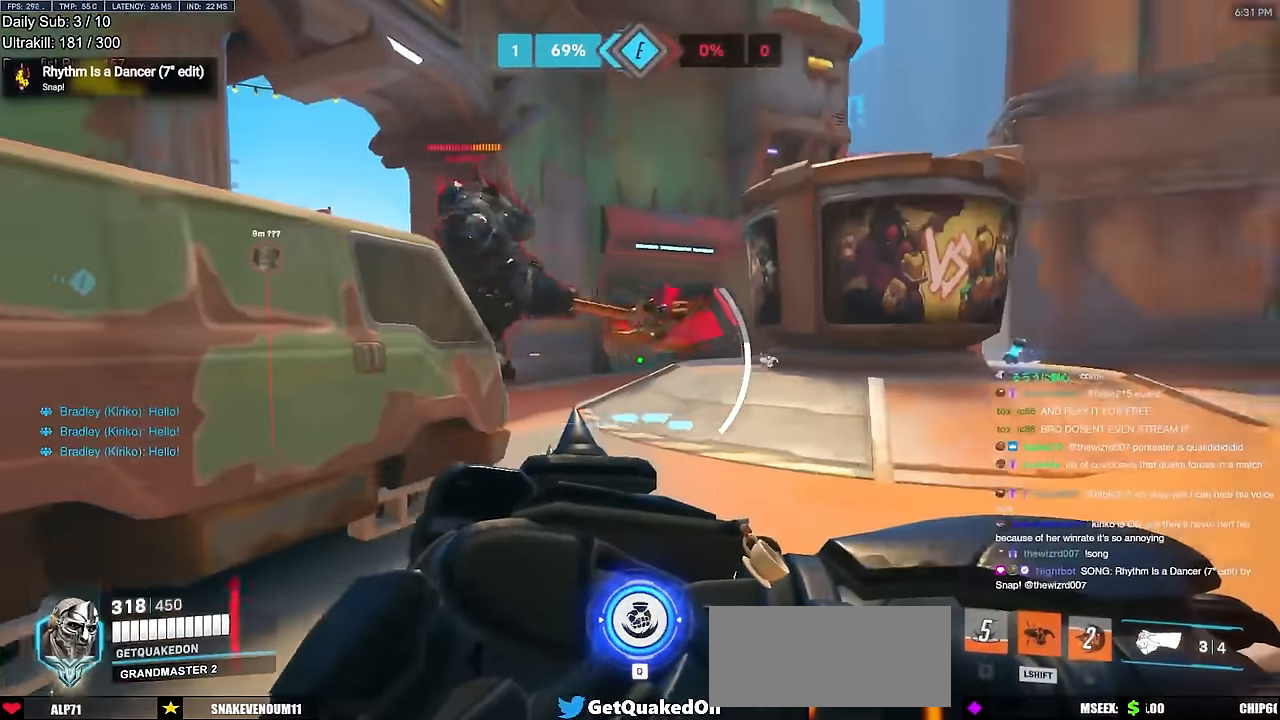
{"keys": ["a"], "mouse": [], "events": []}
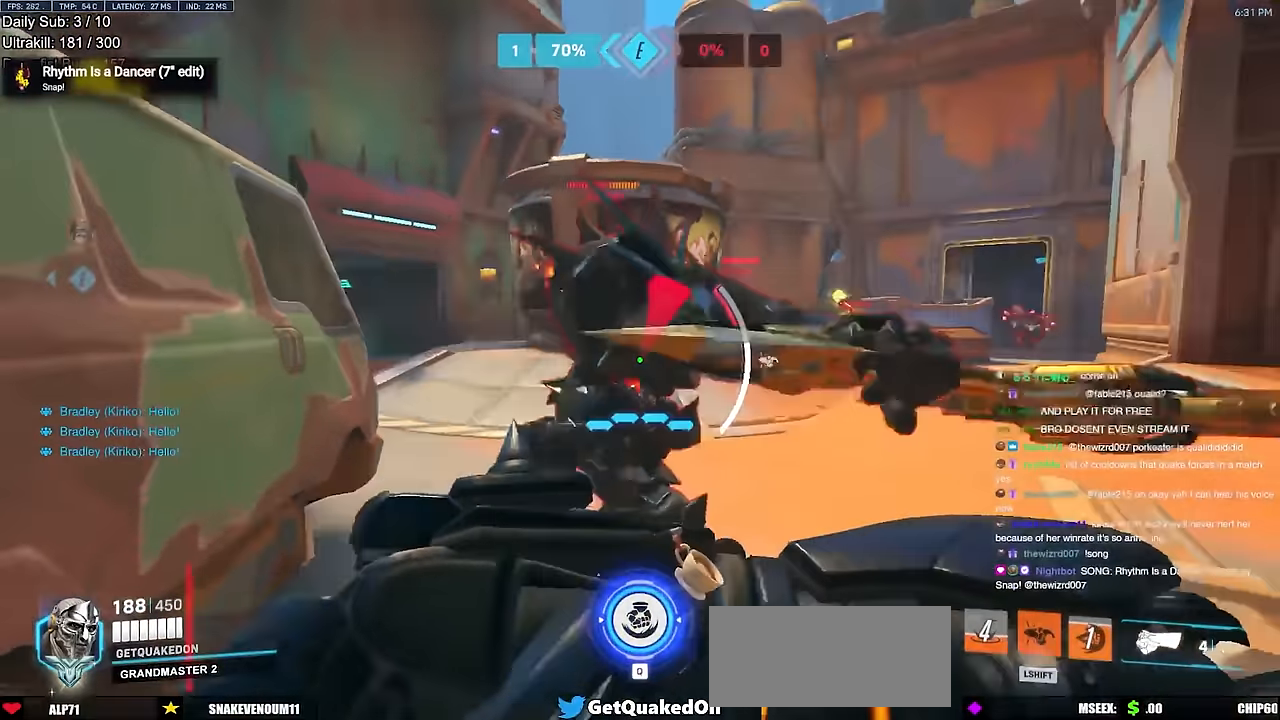
{"keys": [], "mouse": [], "events": [[33, "s", "down"], [133, "a", "up"], [400, "a", "down"], [400, "q", "down"], [450, "a", "up"], [450, "q", "up"], [450, "s", "up"]]}
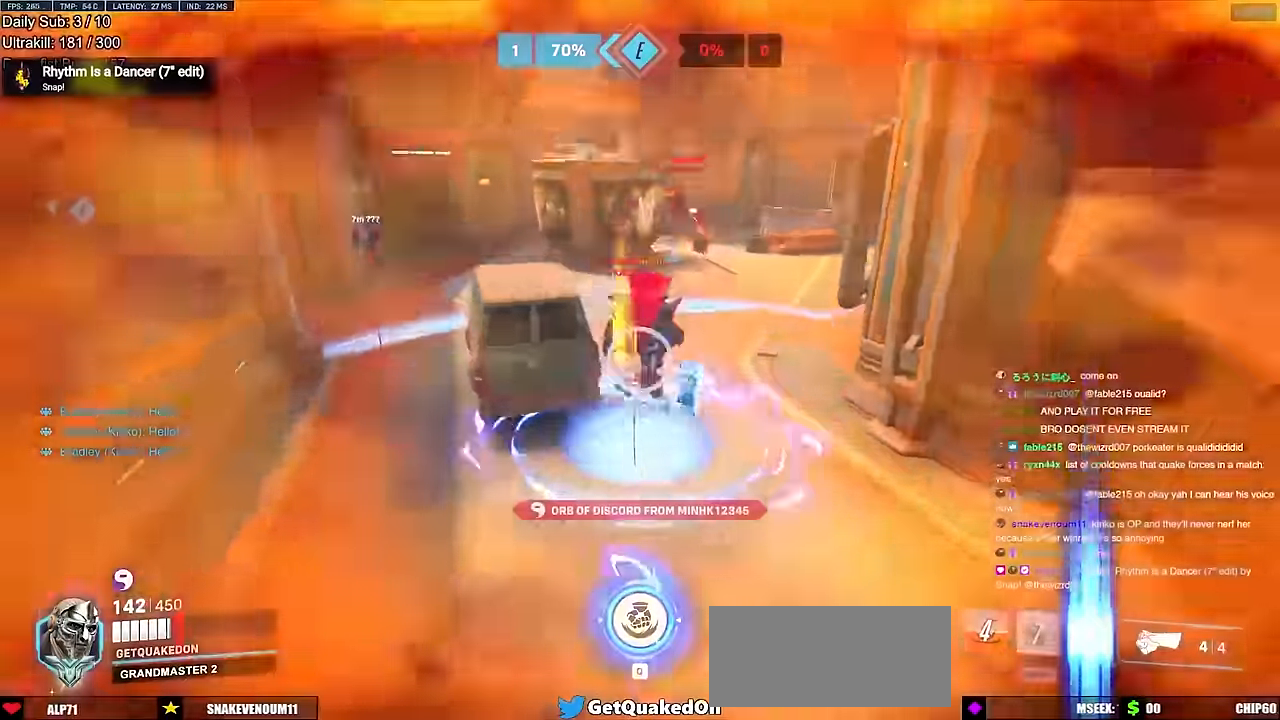
{"keys": ["w"], "mouse": [], "events": [[150, "w", "down"]]}
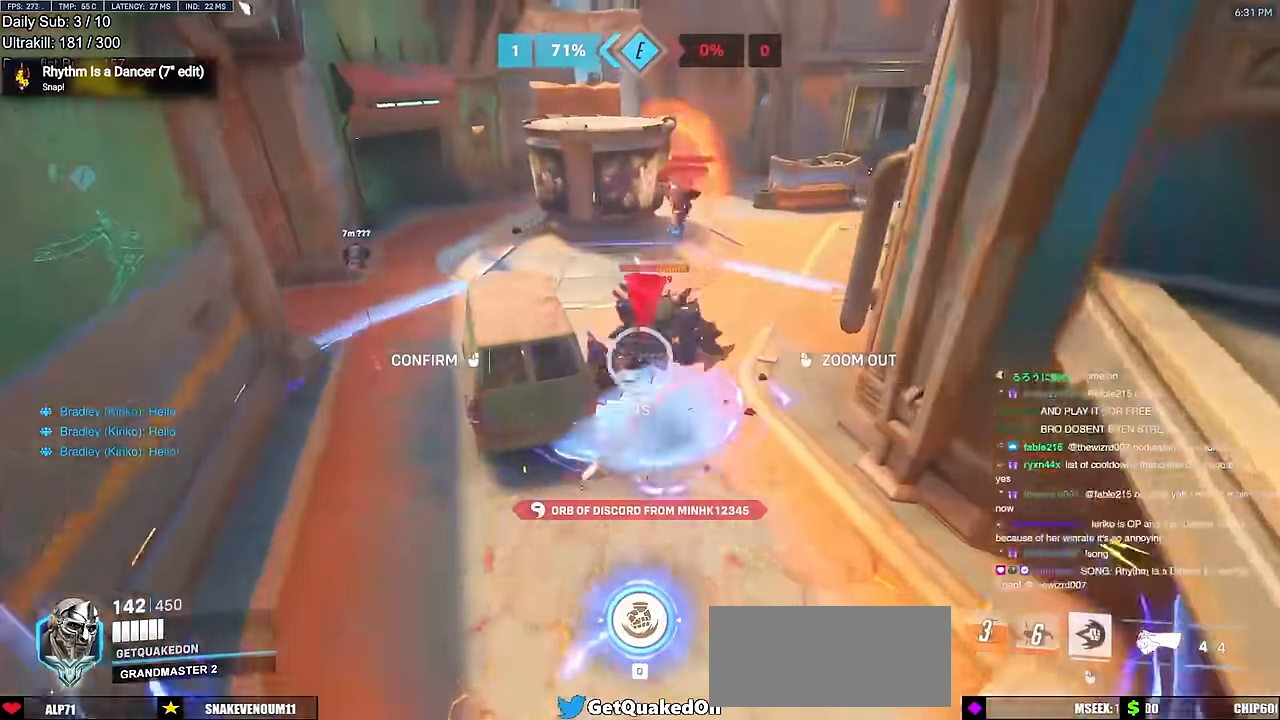
{"keys": ["r", "w"], "mouse": [], "events": [[484, "r", "down"]]}
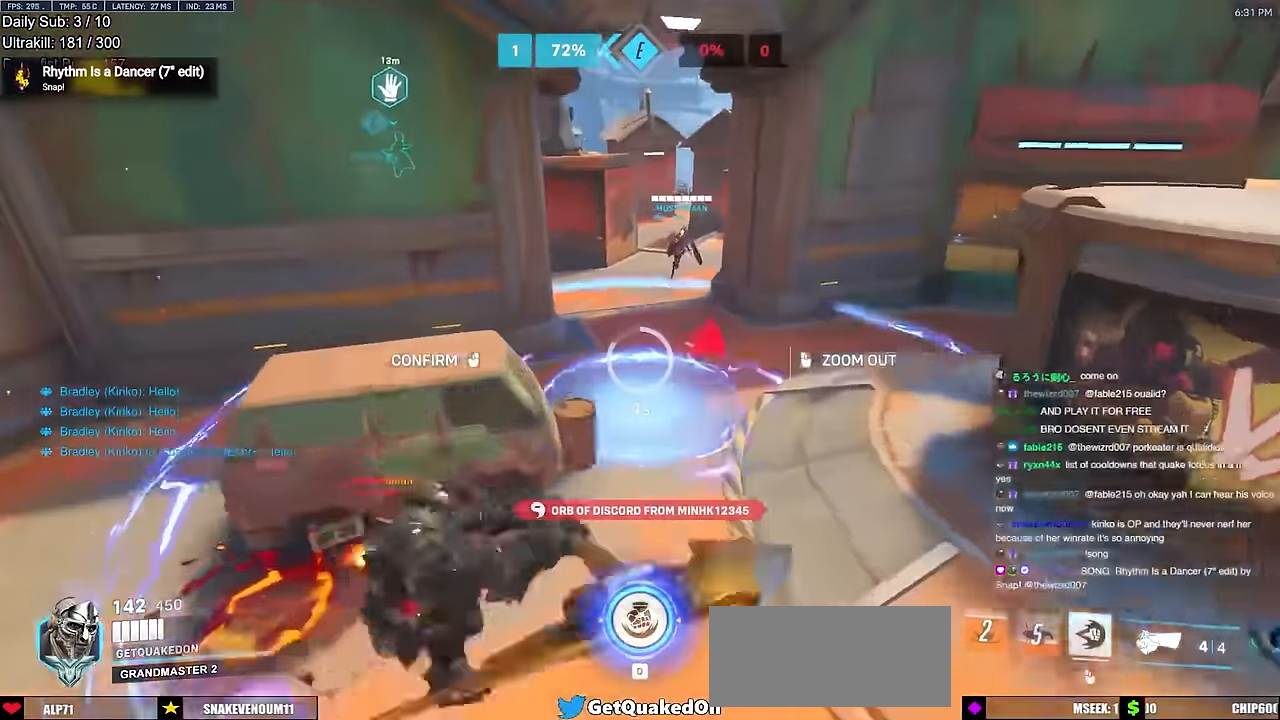
{"keys": ["w"], "mouse": ["right"], "events": [[34, "r", "up"], [451, "mouse_right", "down"]]}
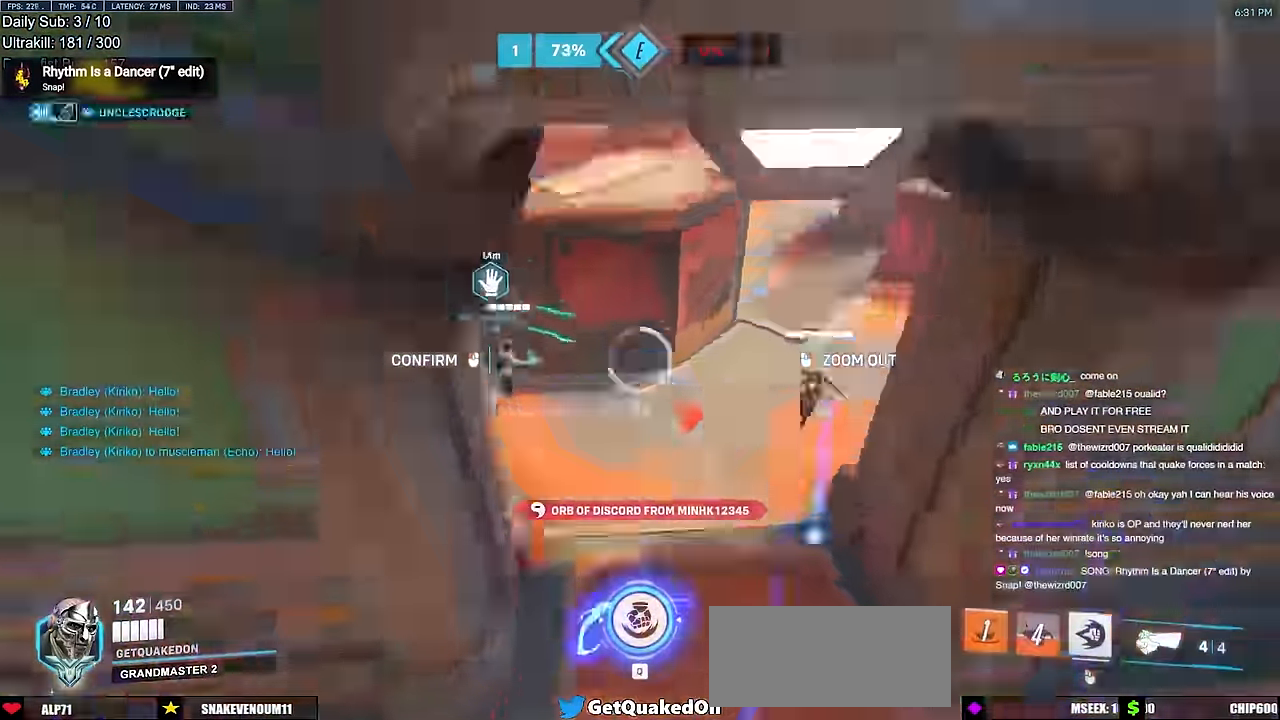
{"keys": [], "mouse": [], "events": [[333, "mouse_left", "down"], [383, "mouse_right", "up"], [383, "w", "up"], [417, "mouse_left", "up"]]}
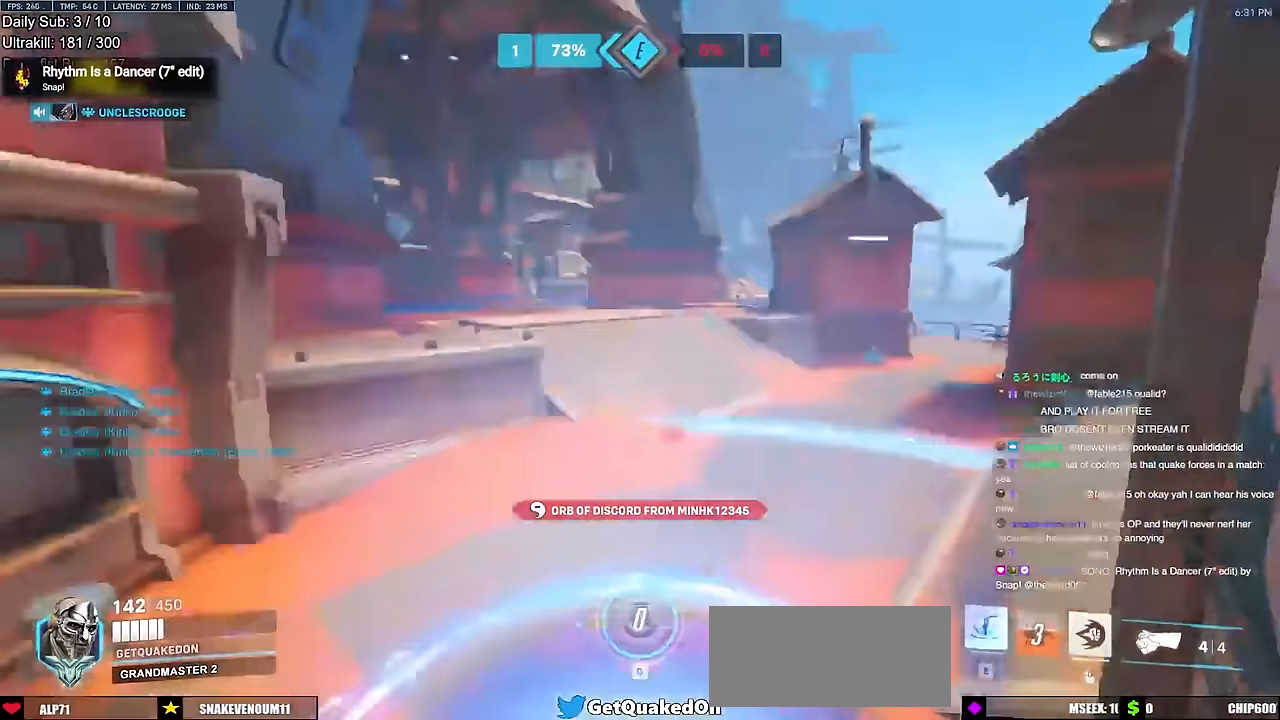
{"keys": ["d", "s"], "mouse": [], "events": [[401, "d", "down"], [484, "s", "down"]]}
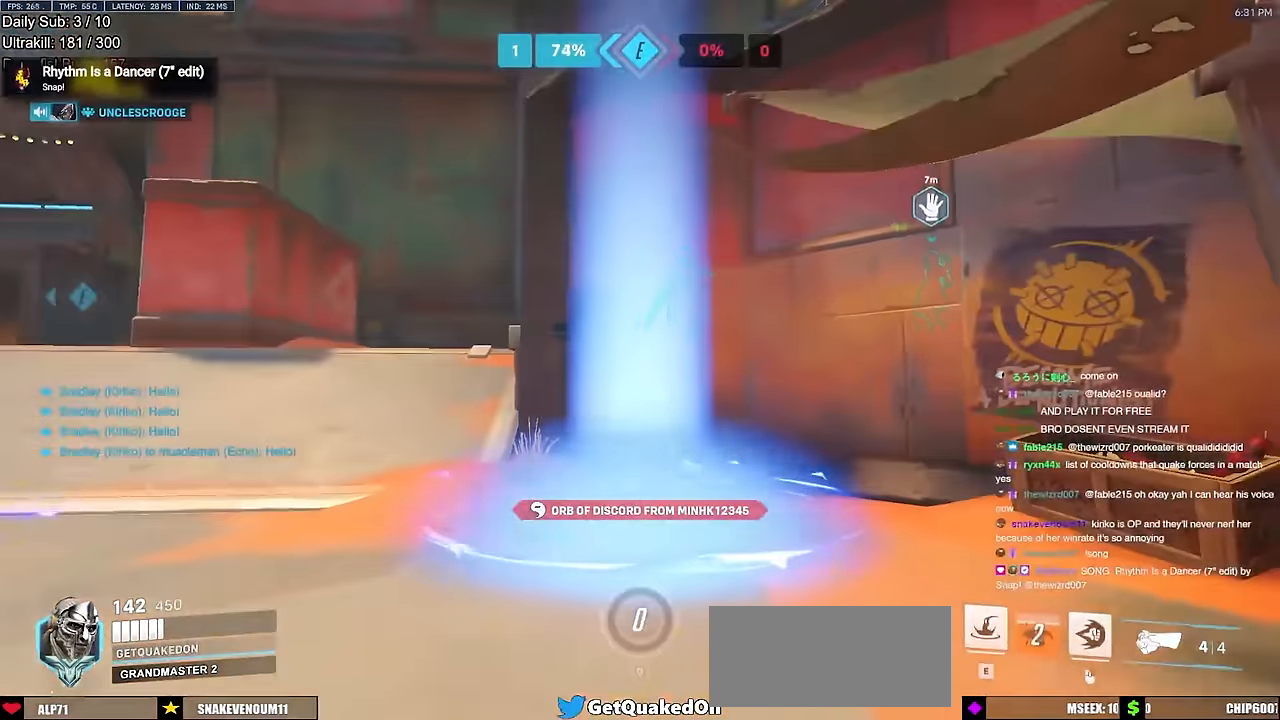
{"keys": ["a"], "mouse": [], "events": [[33, "a", "down"], [83, "d", "up"], [217, "s", "up"]]}